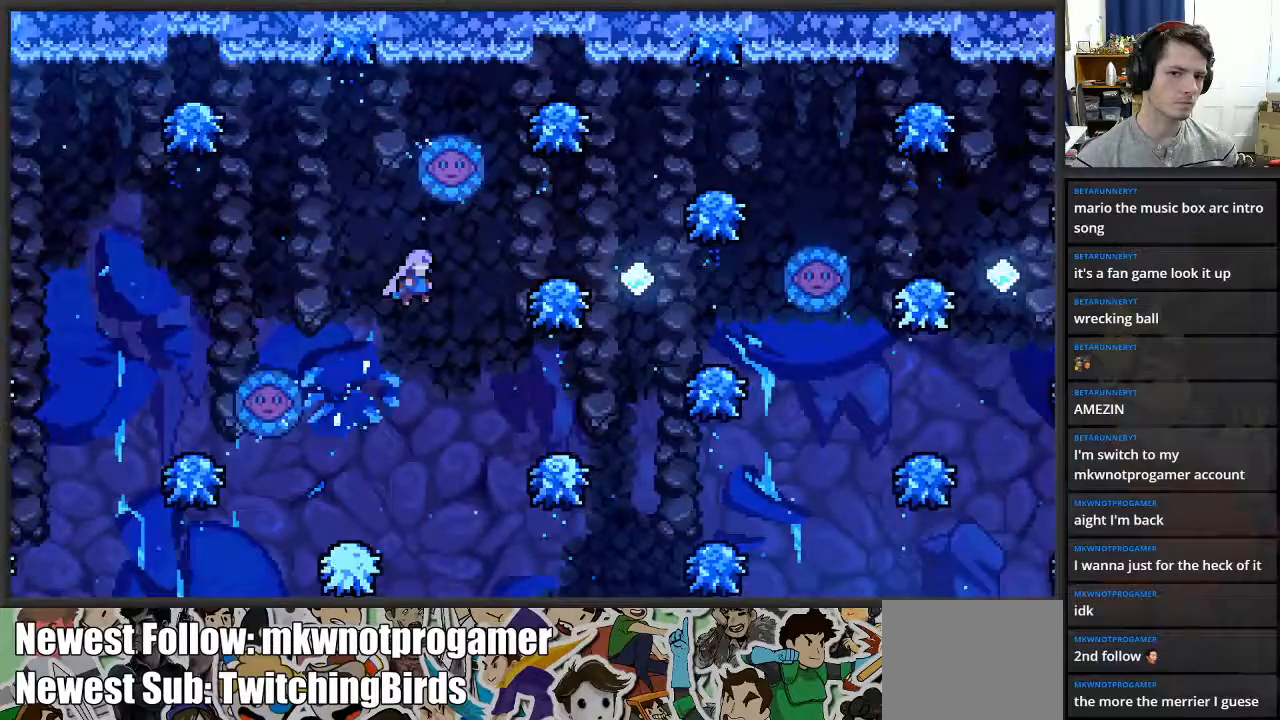
Gameplay with a controller (Xbox layout); each line is a JSON object with the inputs held at the frame after it. "events" lists button and stick changes between this image and that frame as [ms after this image, input, new state], when the widget could be followed in between.
{"buttons": ["A"], "left_stick": "right", "right_stick": "center", "events": [[17, "A", "up"], [467, "A", "down"]]}
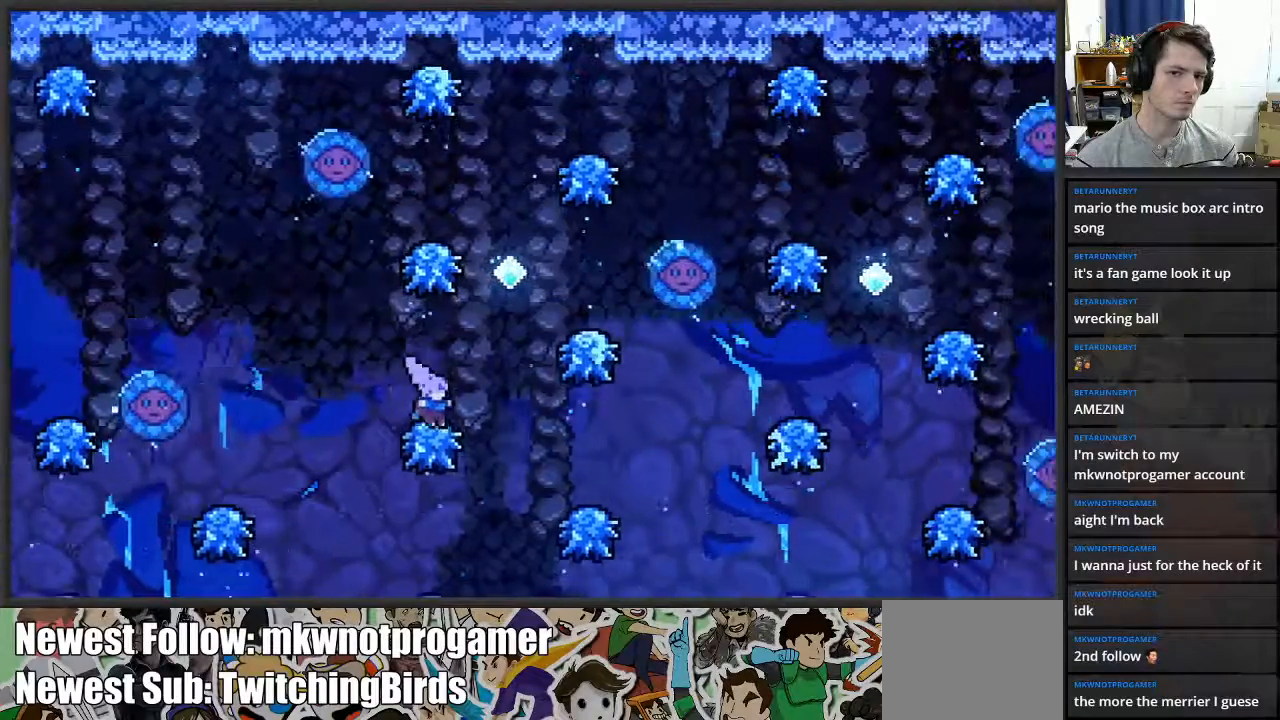
{"buttons": [], "left_stick": "center", "right_stick": "center", "events": [[400, "left_stick", "center"], [450, "A", "up"]]}
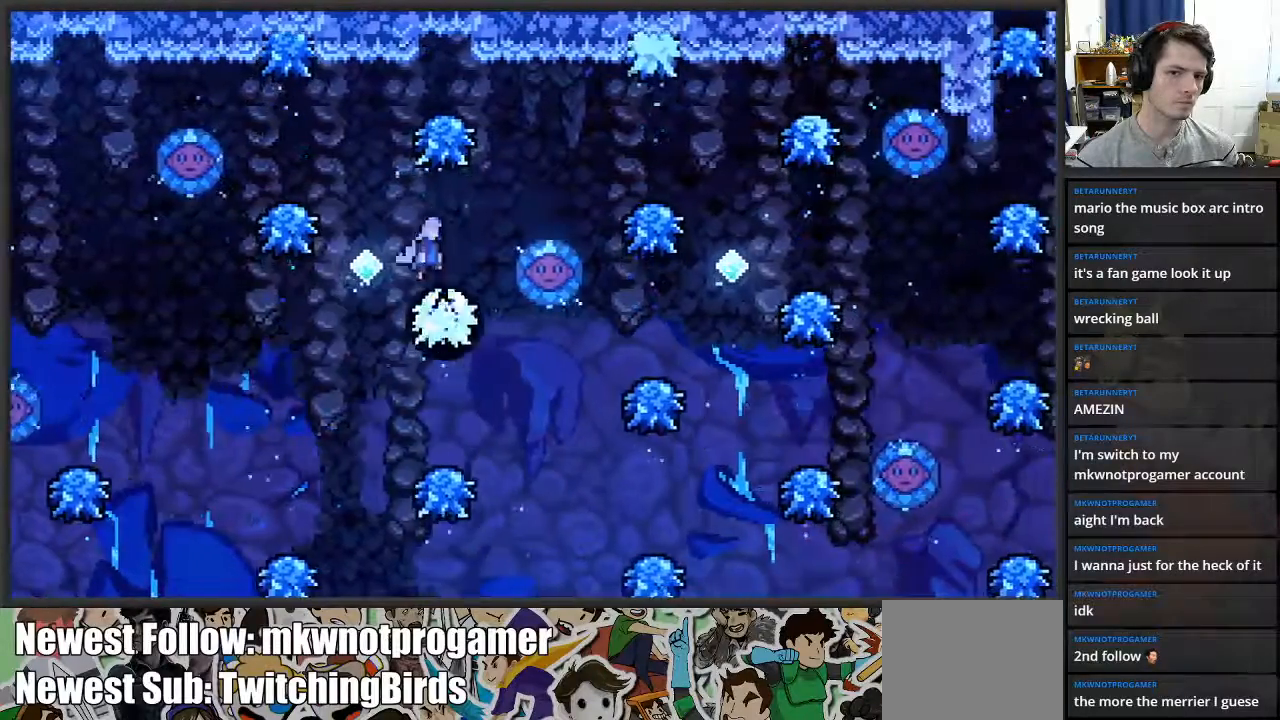
{"buttons": [], "left_stick": "center", "right_stick": "center", "events": []}
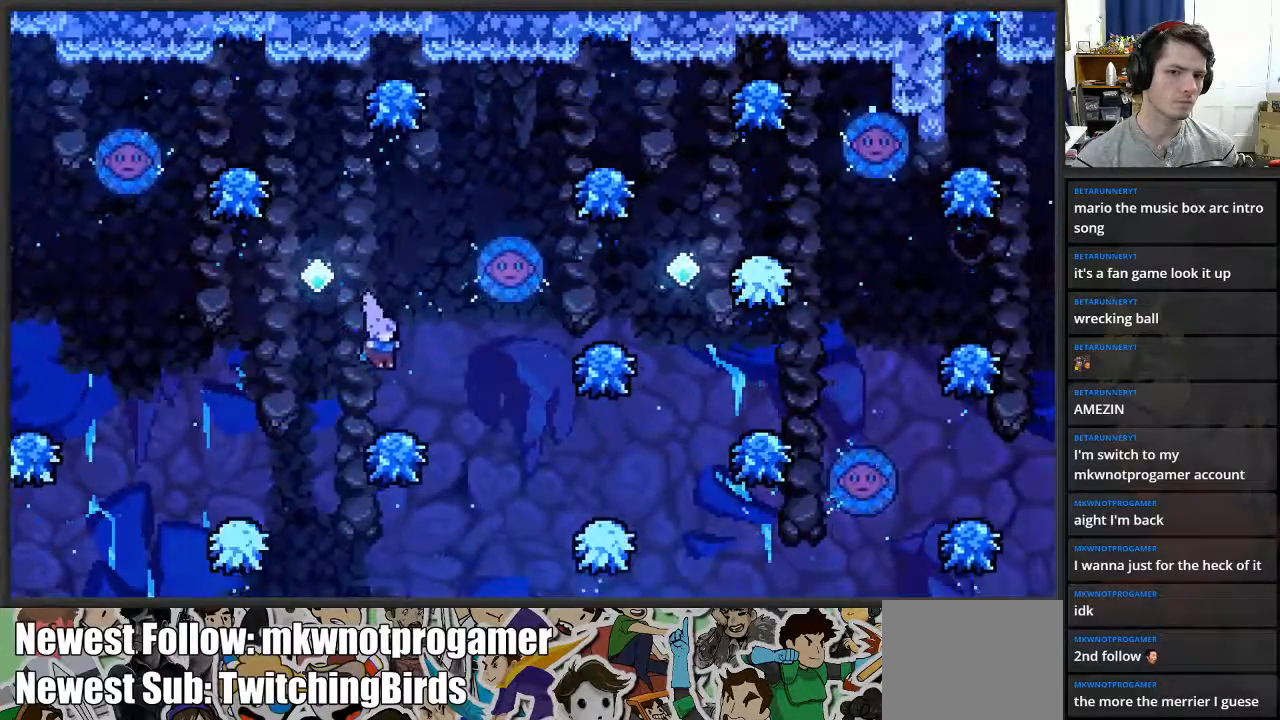
{"buttons": [], "left_stick": "right", "right_stick": "center", "events": [[33, "left_stick", "right"], [133, "A", "down"], [283, "A", "up"]]}
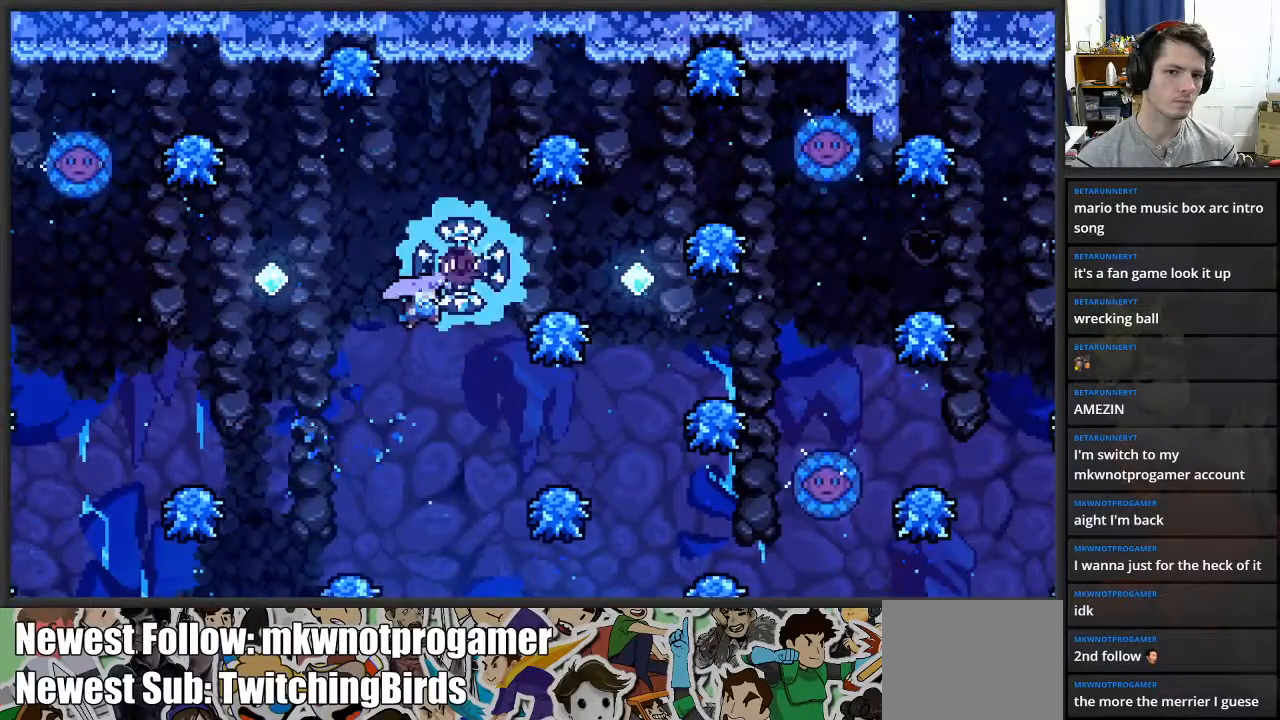
{"buttons": [], "left_stick": "right", "right_stick": "center", "events": [[433, "A", "down"], [483, "A", "up"]]}
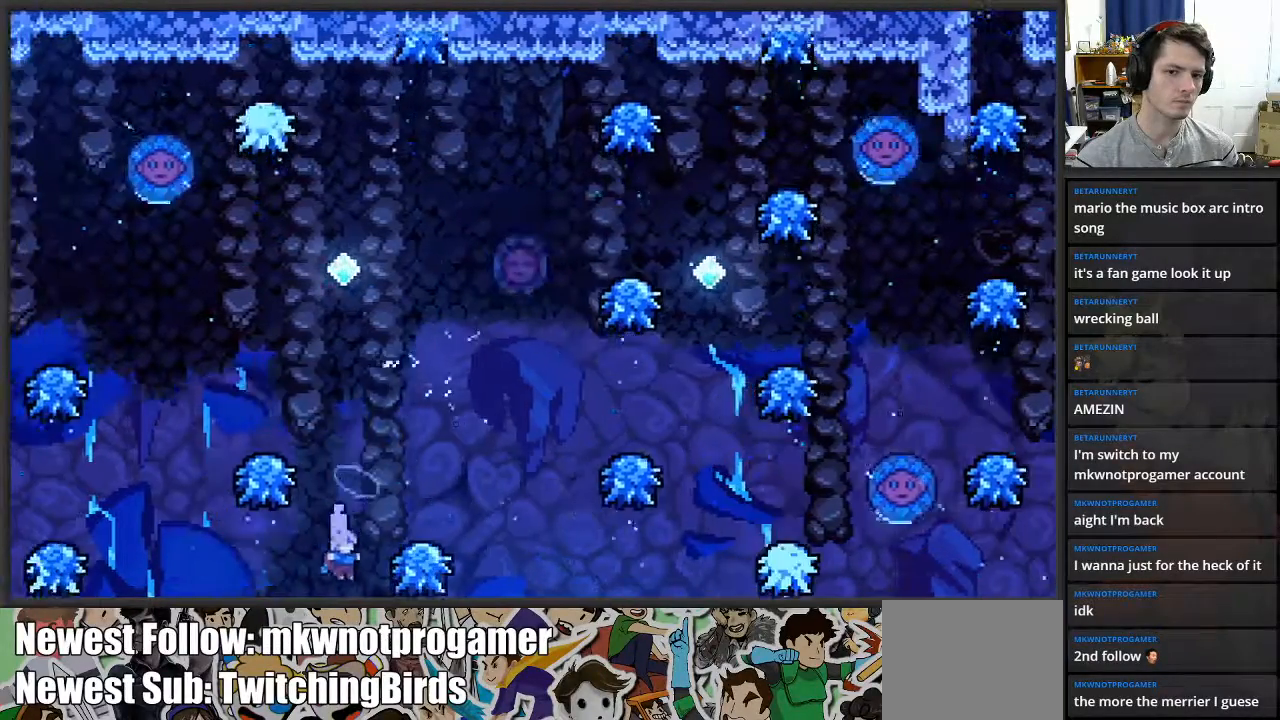
{"buttons": ["X"], "left_stick": "right", "right_stick": "center", "events": [[17, "X", "down"], [67, "left_stick", "up"], [450, "left_stick", "right"]]}
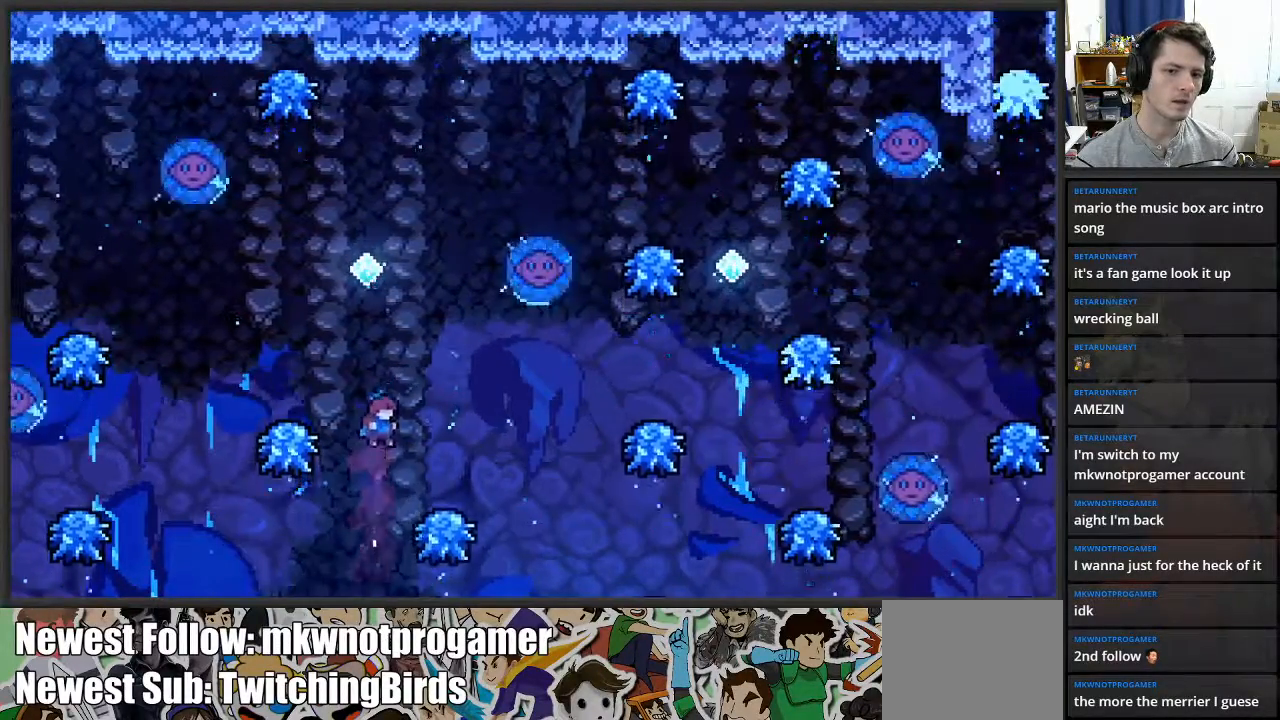
{"buttons": ["A"], "left_stick": "left", "right_stick": "center", "events": [[50, "X", "up"], [217, "left_stick", "left"], [233, "A", "down"]]}
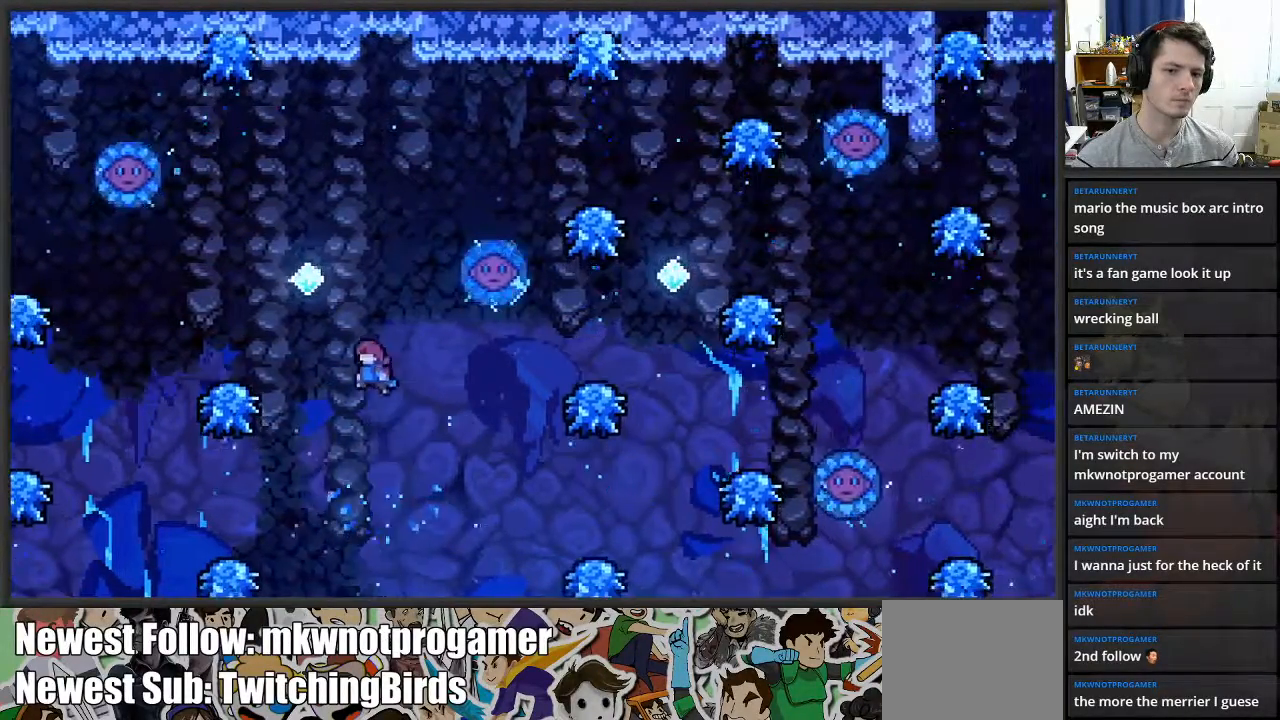
{"buttons": [], "left_stick": "up-left", "right_stick": "center", "events": [[17, "A", "up"], [17, "left_stick", "up-left"], [83, "X", "down"], [267, "X", "up"]]}
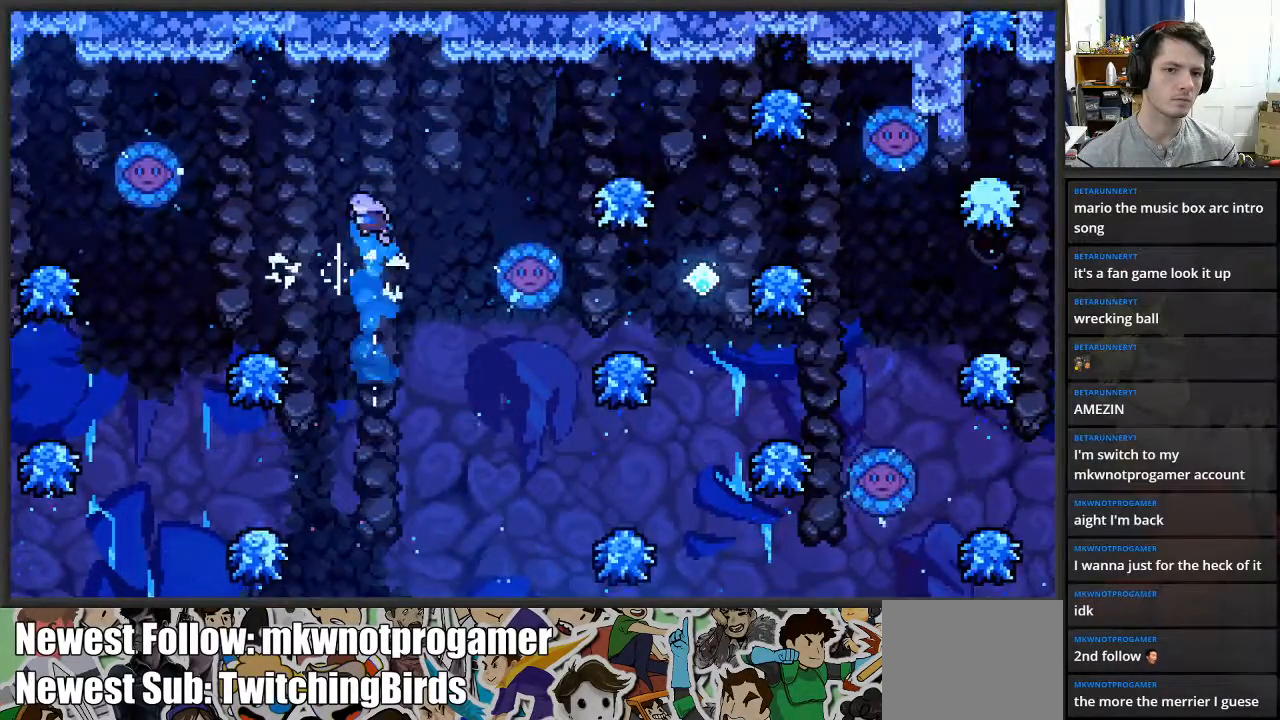
{"buttons": ["A"], "left_stick": "up-right", "right_stick": "center", "events": [[300, "A", "down"], [300, "left_stick", "up-right"]]}
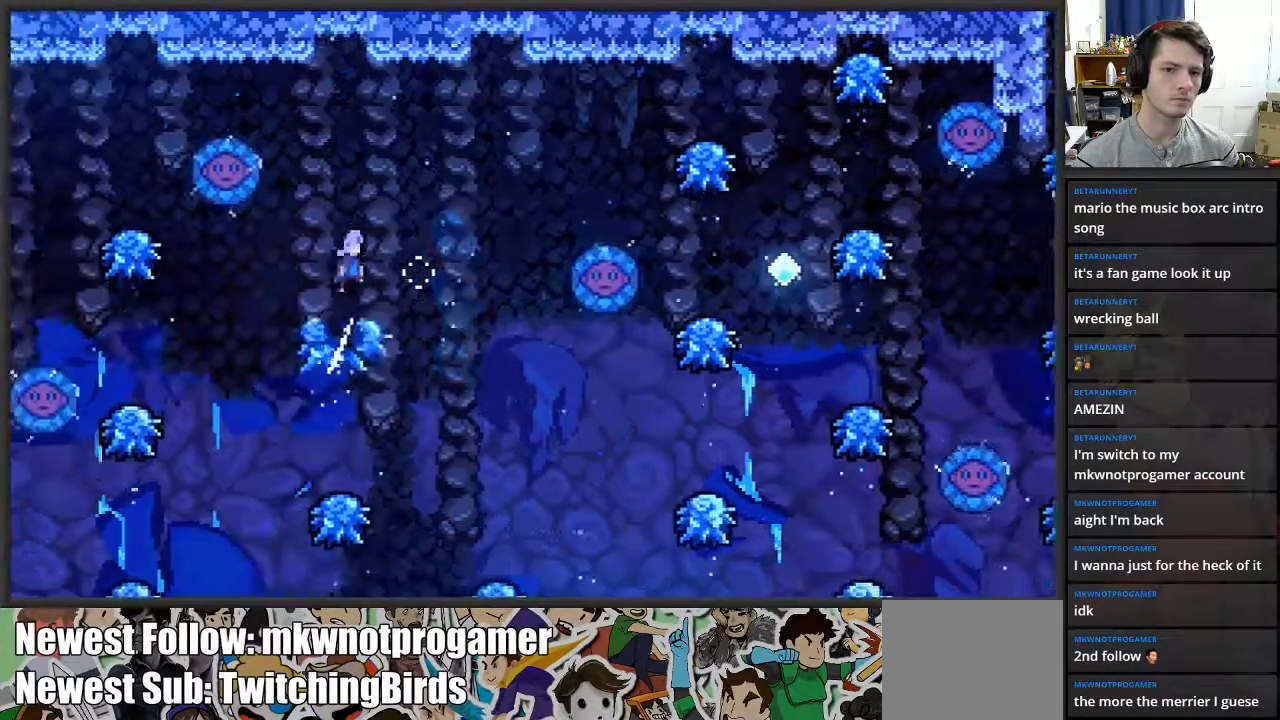
{"buttons": ["X"], "left_stick": "up-right", "right_stick": "center", "events": [[233, "A", "up"], [300, "X", "down"]]}
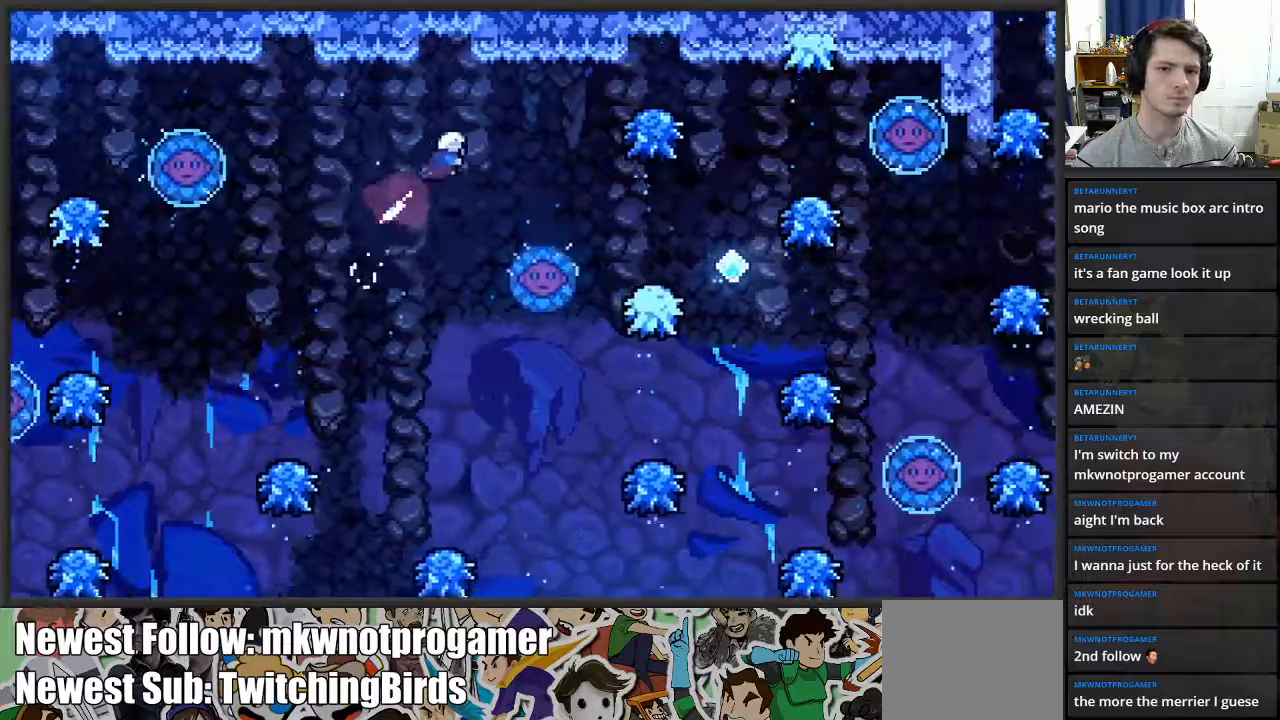
{"buttons": [], "left_stick": "up-right", "right_stick": "center", "events": [[183, "X", "up"]]}
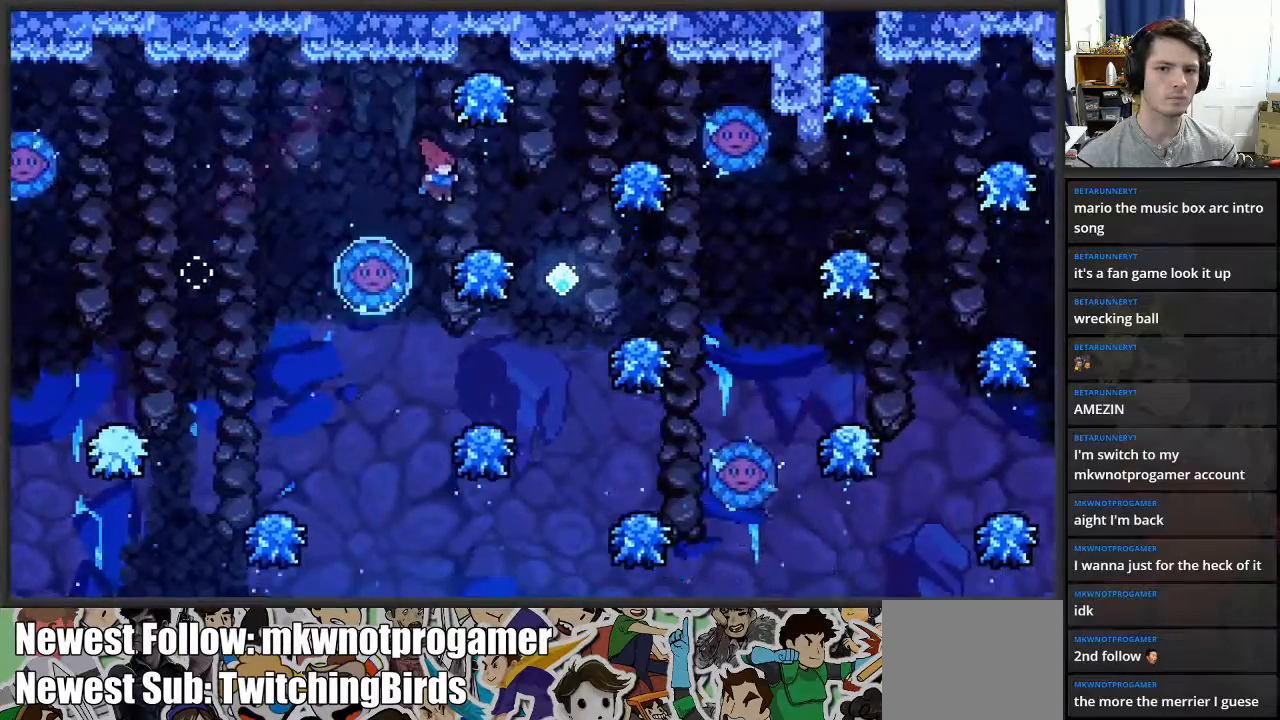
{"buttons": [], "left_stick": "center", "right_stick": "center", "events": [[217, "left_stick", "center"]]}
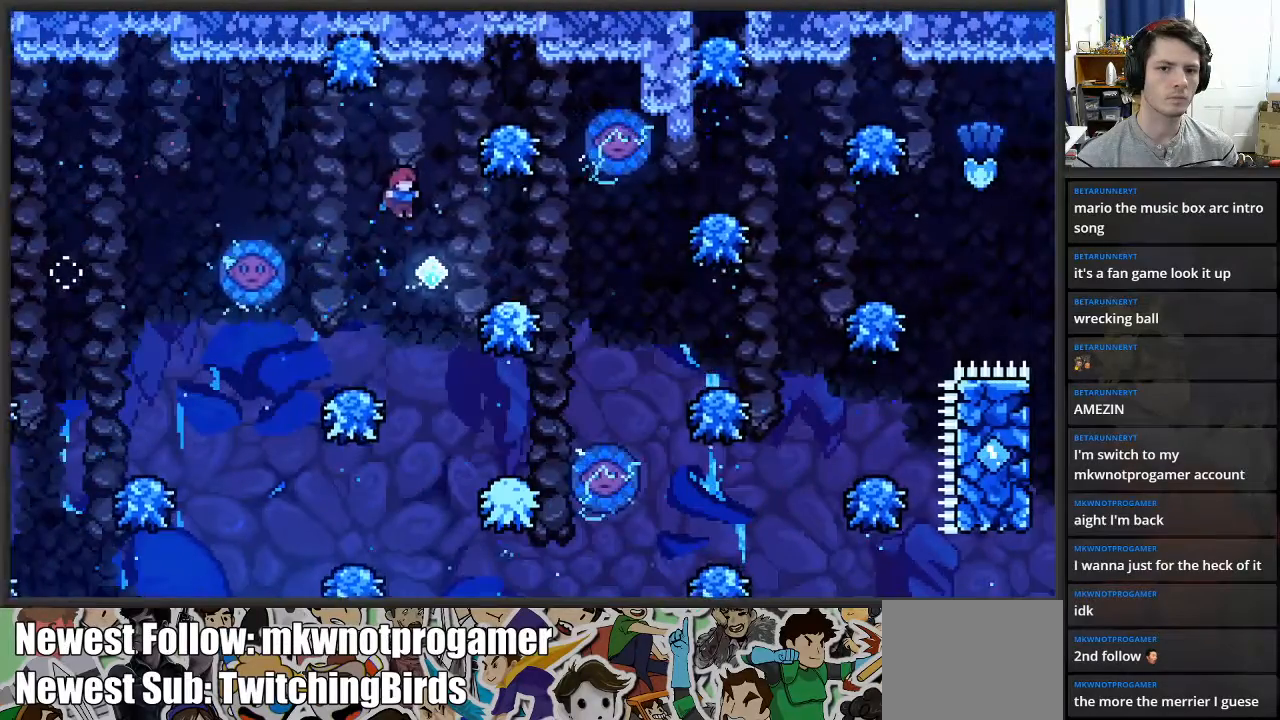
{"buttons": [], "left_stick": "up-right", "right_stick": "center", "events": [[133, "left_stick", "left"], [350, "left_stick", "up-right"]]}
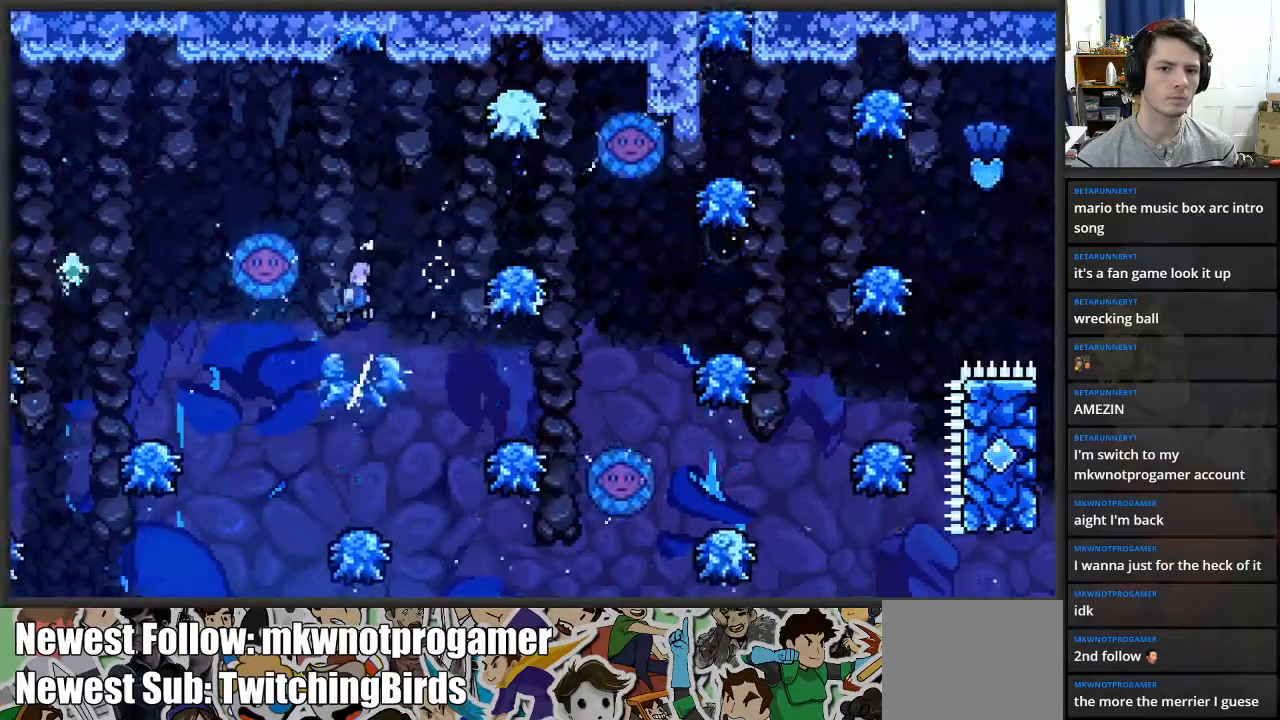
{"buttons": ["A"], "left_stick": "up", "right_stick": "center", "events": [[433, "A", "down"], [500, "left_stick", "up"]]}
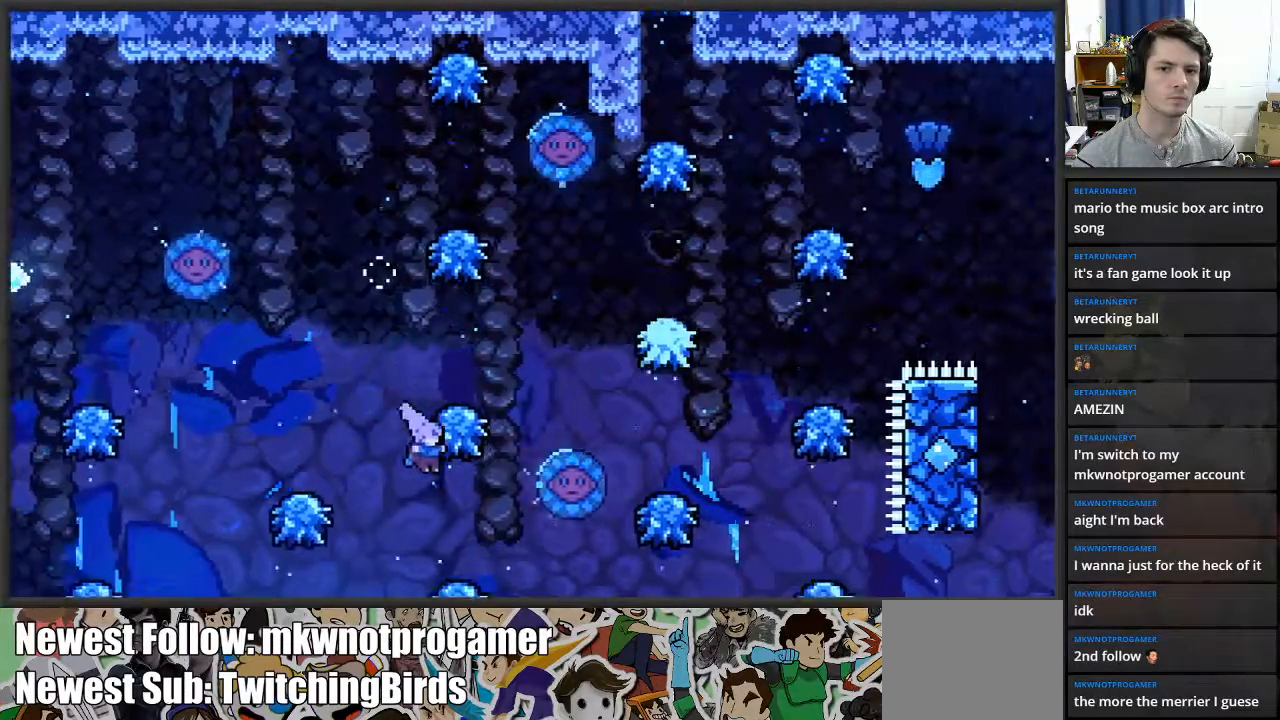
{"buttons": [], "left_stick": "up", "right_stick": "center", "events": [[267, "A", "up"]]}
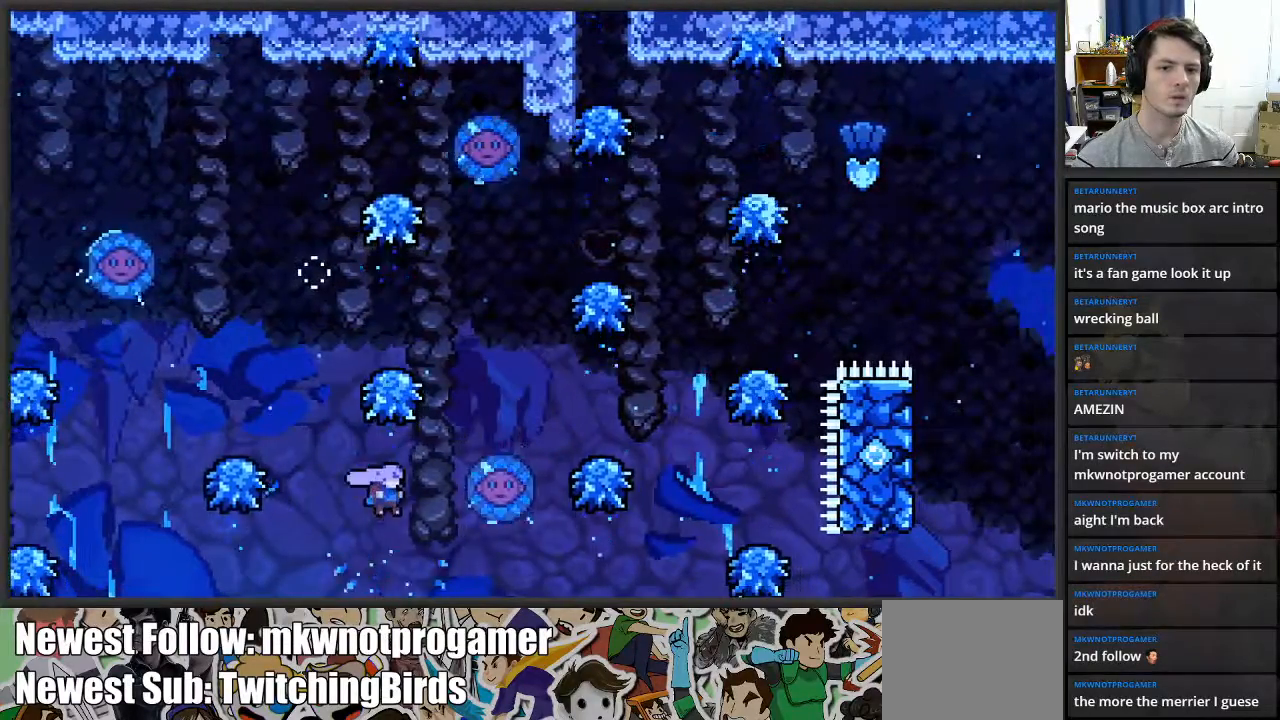
{"buttons": [], "left_stick": "up", "right_stick": "center", "events": [[50, "left_stick", "up-right"], [67, "X", "down"], [317, "X", "up"], [467, "left_stick", "up"]]}
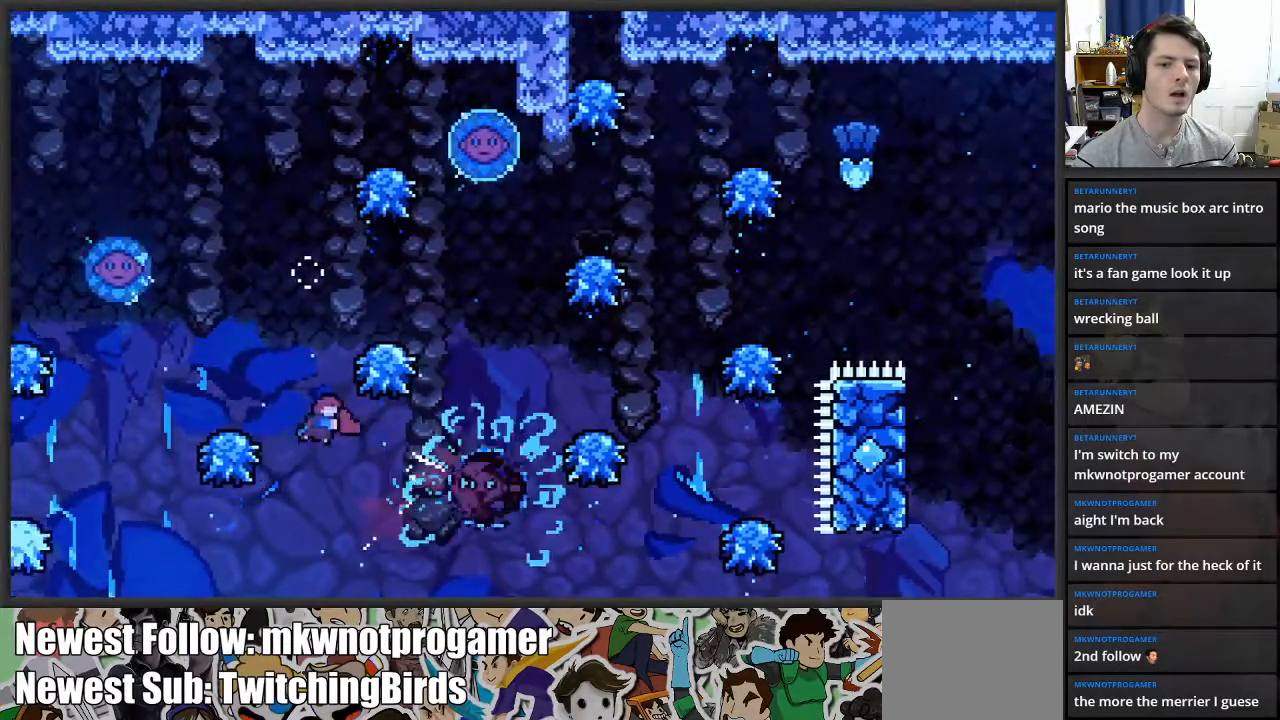
{"buttons": ["X"], "left_stick": "up-right", "right_stick": "center", "events": [[83, "left_stick", "up-right"], [283, "X", "down"]]}
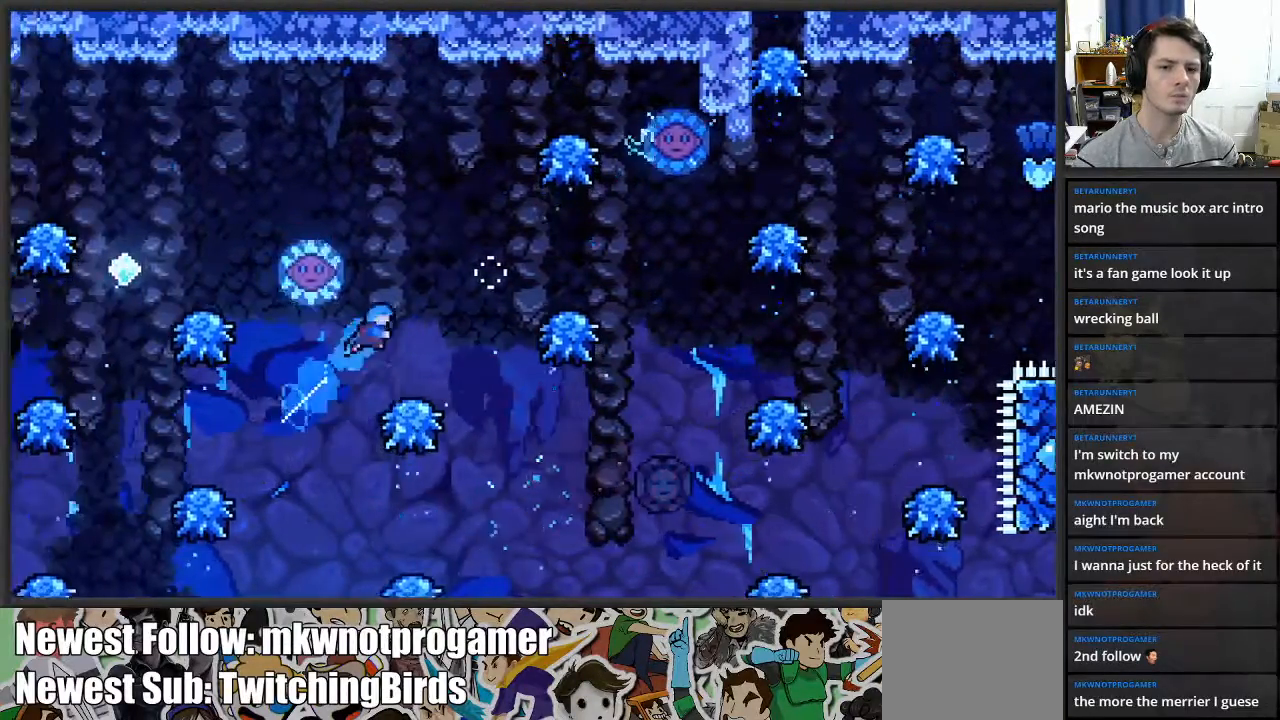
{"buttons": [], "left_stick": "up-left", "right_stick": "center", "events": [[33, "X", "up"], [250, "left_stick", "up-left"]]}
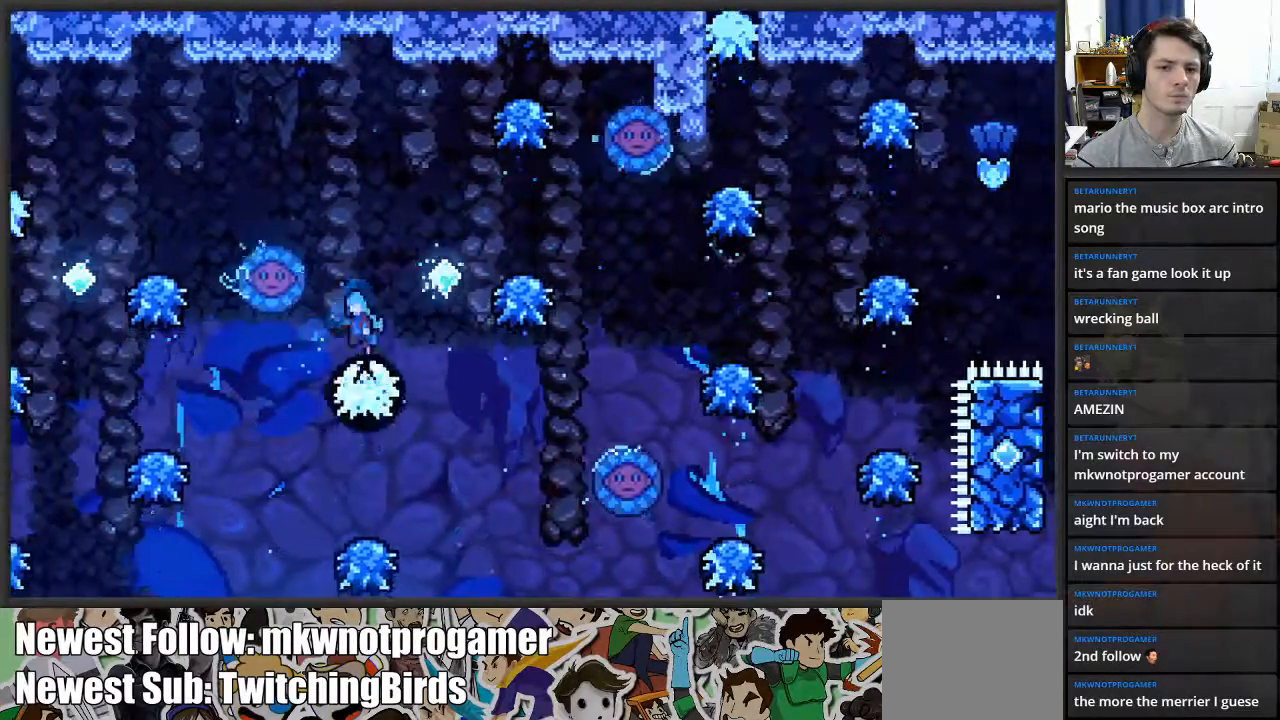
{"buttons": ["A"], "left_stick": "up-left", "right_stick": "center", "events": [[17, "A", "down"], [100, "left_stick", "up-right"], [450, "left_stick", "up-left"]]}
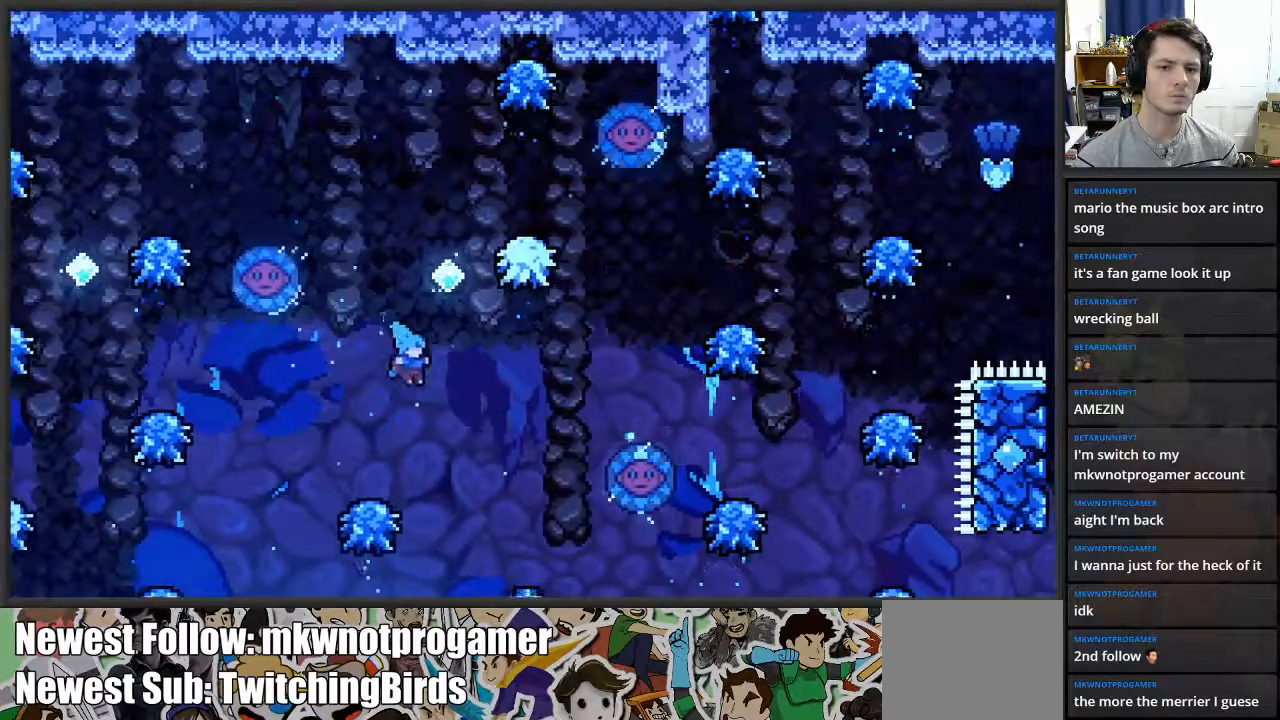
{"buttons": ["A"], "left_stick": "up-right", "right_stick": "center", "events": [[33, "A", "up"], [217, "A", "down"], [283, "left_stick", "up-right"]]}
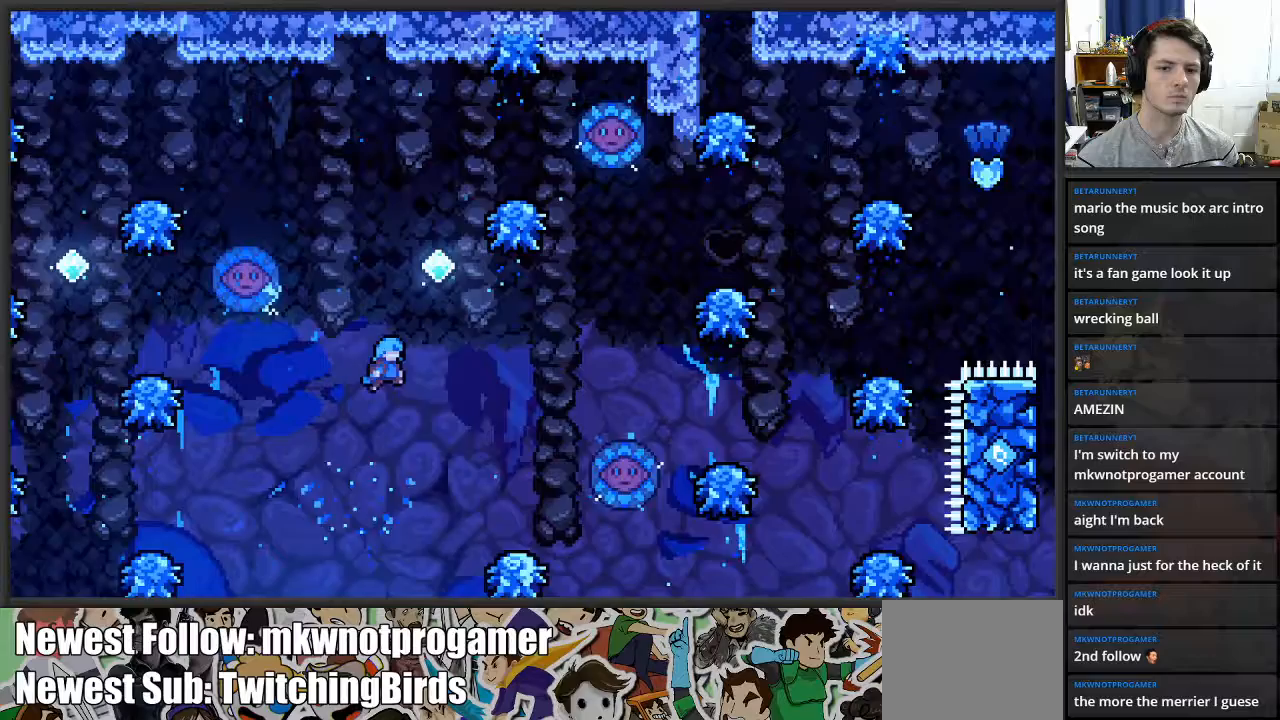
{"buttons": ["A"], "left_stick": "center", "right_stick": "center", "events": [[250, "A", "up"], [350, "left_stick", "center"], [500, "A", "down"]]}
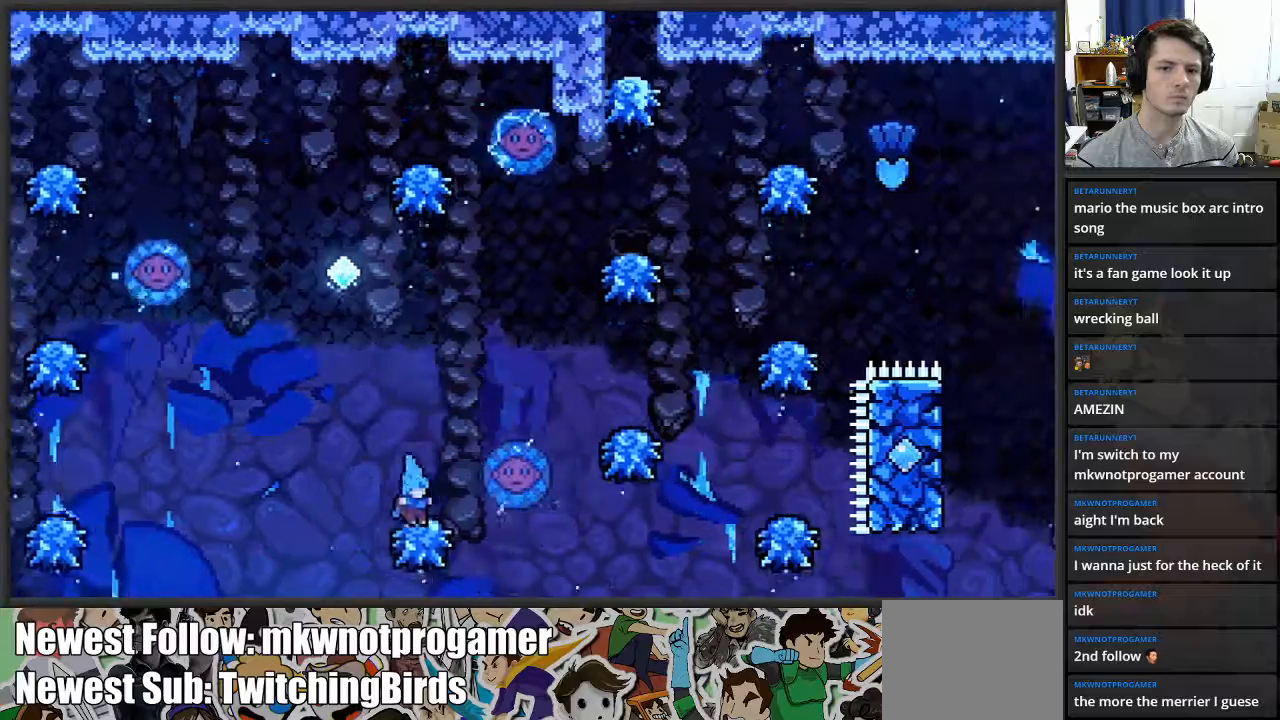
{"buttons": [], "left_stick": "center", "right_stick": "center", "events": [[50, "left_stick", "right"], [367, "A", "up"], [450, "left_stick", "center"]]}
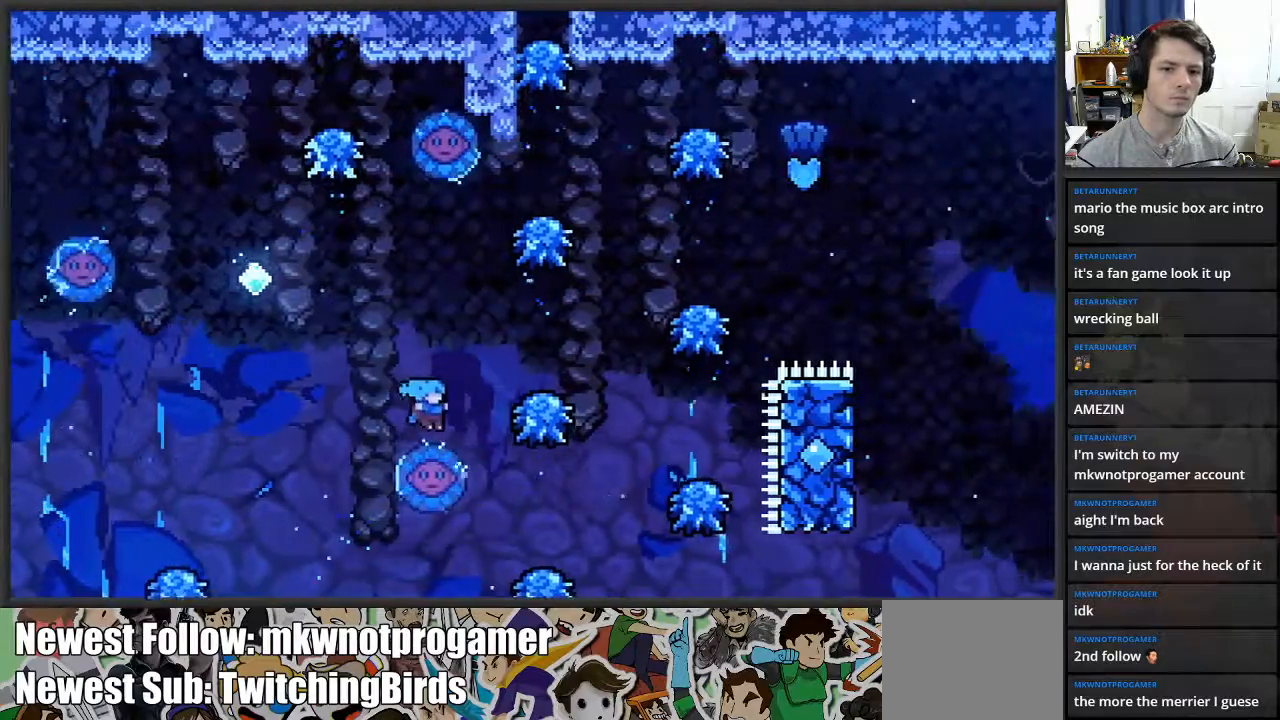
{"buttons": [], "left_stick": "up", "right_stick": "center", "events": [[67, "left_stick", "left"], [500, "left_stick", "up"]]}
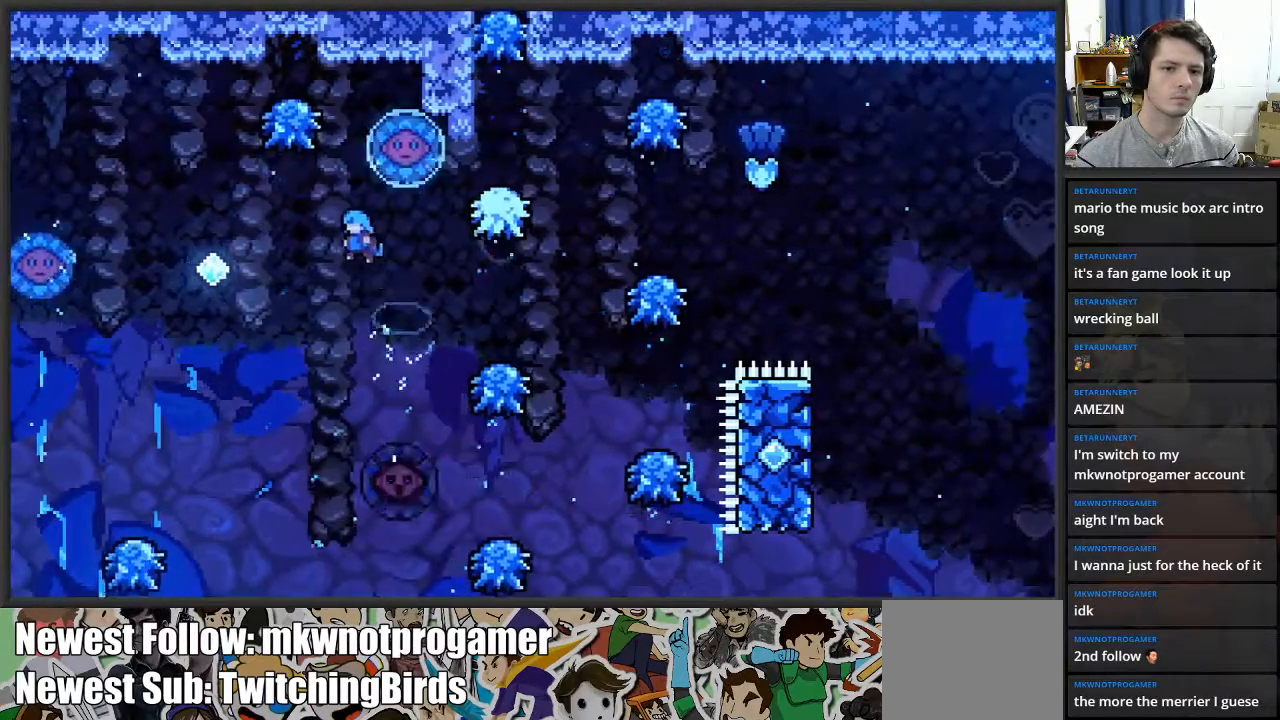
{"buttons": [], "left_stick": "right", "right_stick": "center", "events": [[17, "left_stick", "up-right"], [183, "left_stick", "center"], [400, "left_stick", "right"]]}
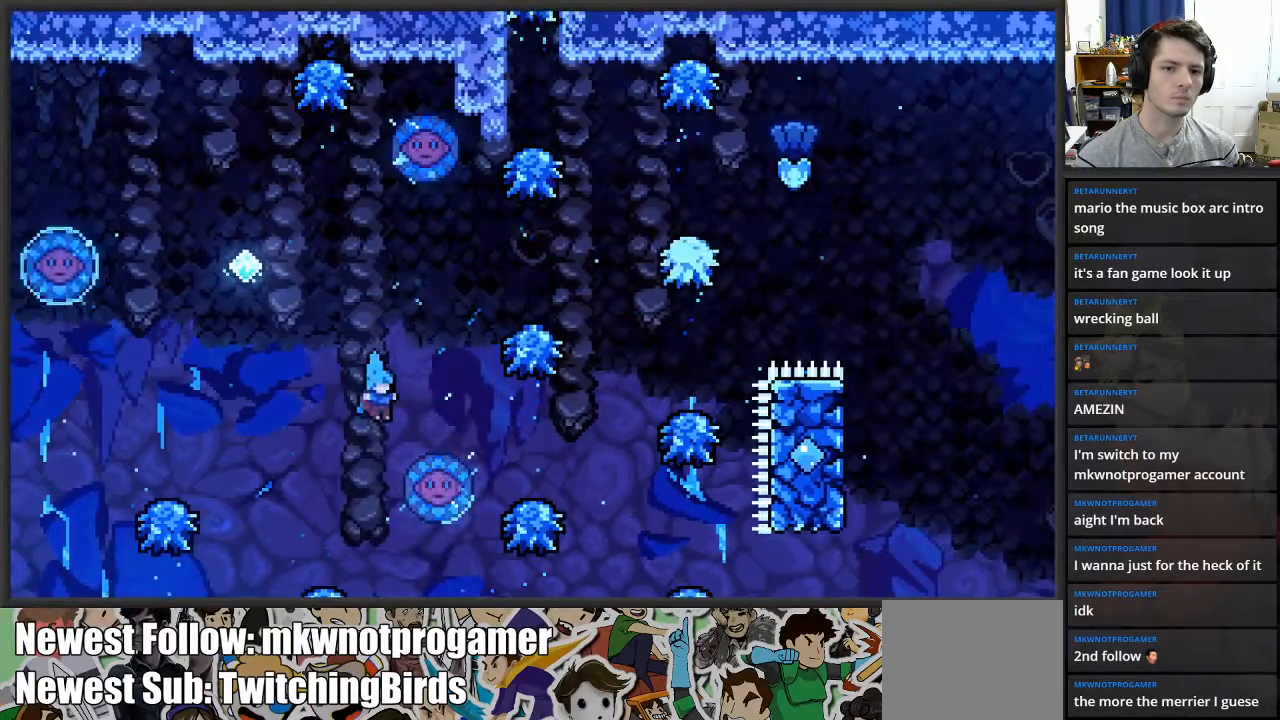
{"buttons": [], "left_stick": "center", "right_stick": "center", "events": [[183, "left_stick", "left"], [333, "left_stick", "center"]]}
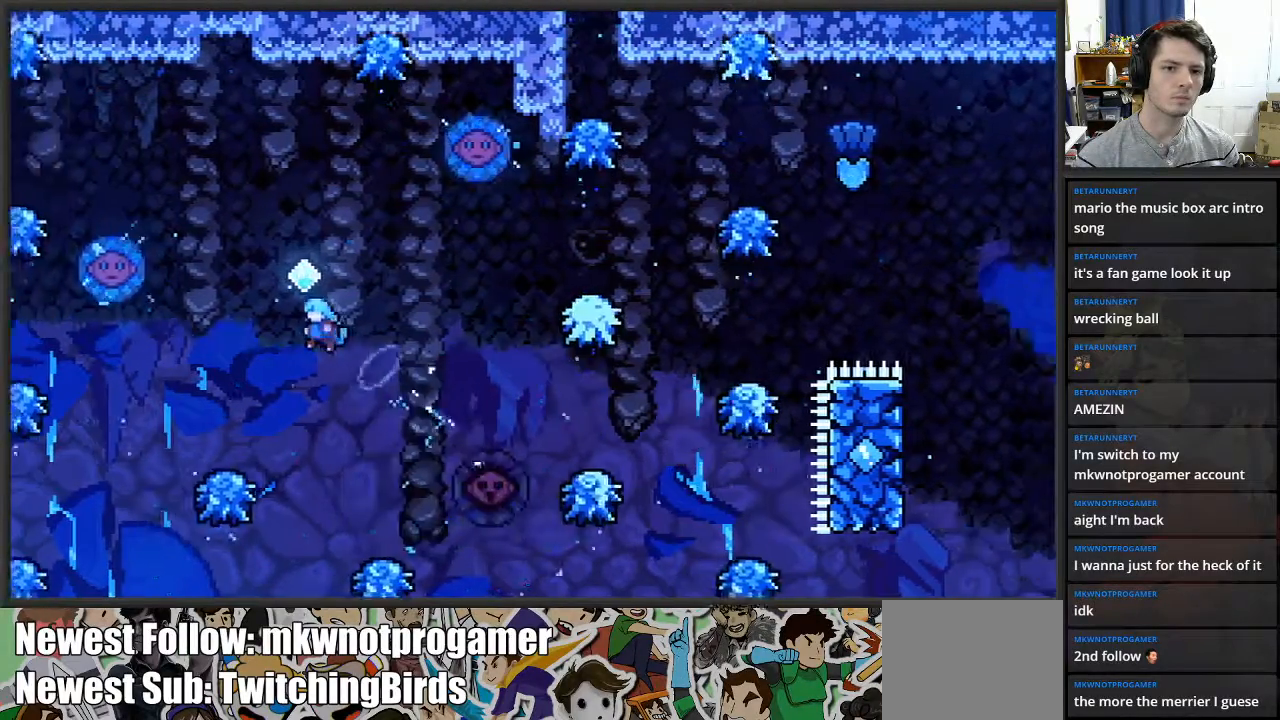
{"buttons": [], "left_stick": "up-right", "right_stick": "center", "events": [[183, "left_stick", "left"], [233, "X", "down"], [267, "left_stick", "up"], [400, "left_stick", "up-right"], [483, "X", "up"]]}
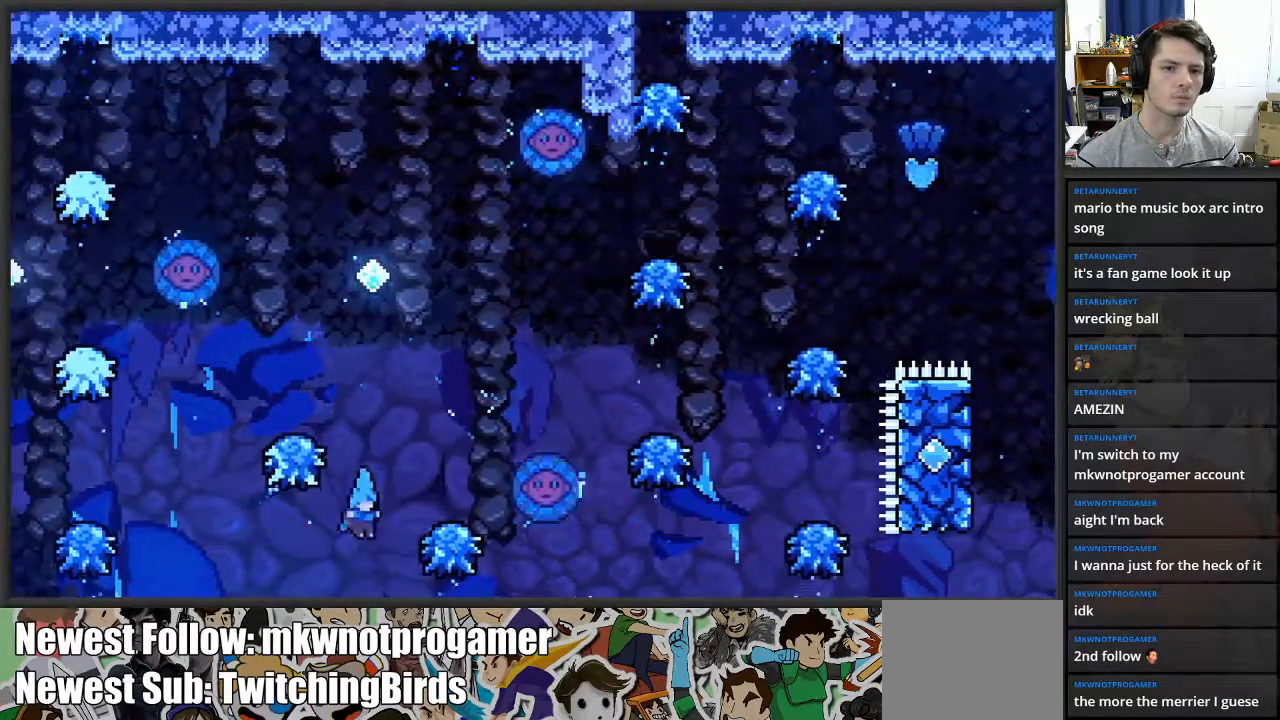
{"buttons": [], "left_stick": "center", "right_stick": "center", "events": [[67, "A", "down"], [183, "left_stick", "up"], [267, "A", "up"], [300, "left_stick", "center"]]}
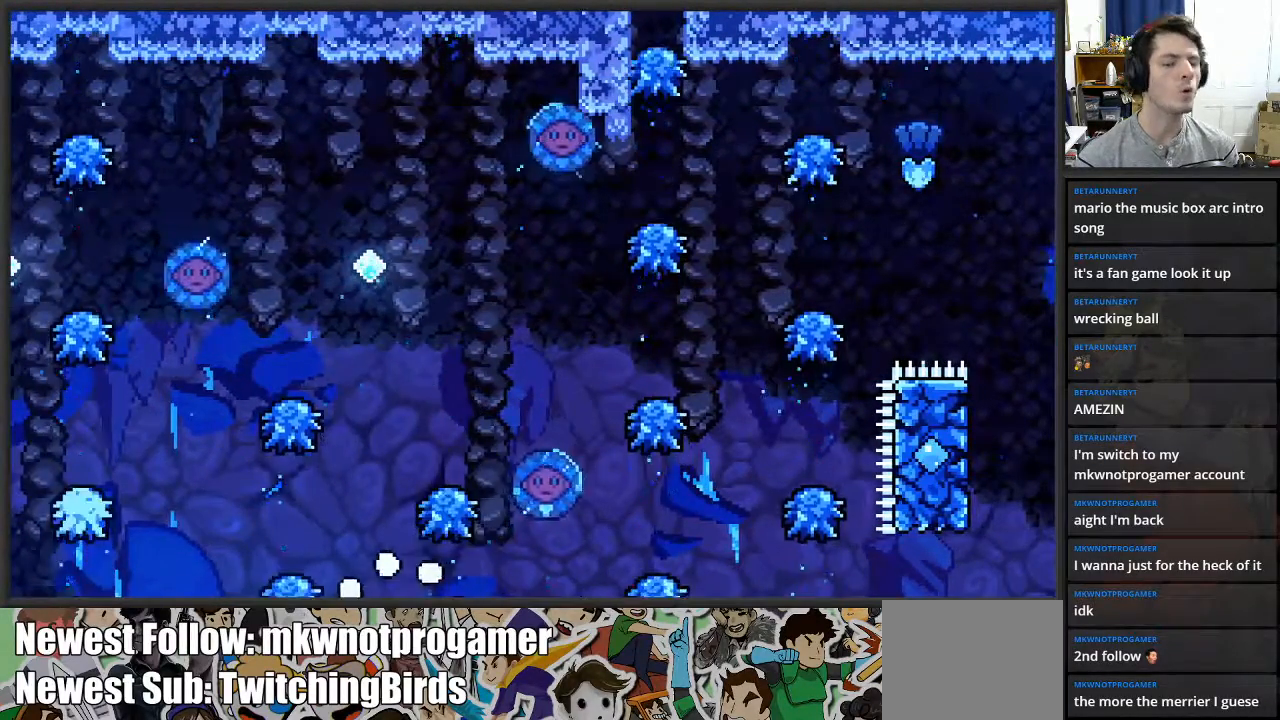
{"buttons": [], "left_stick": "center", "right_stick": "center", "events": []}
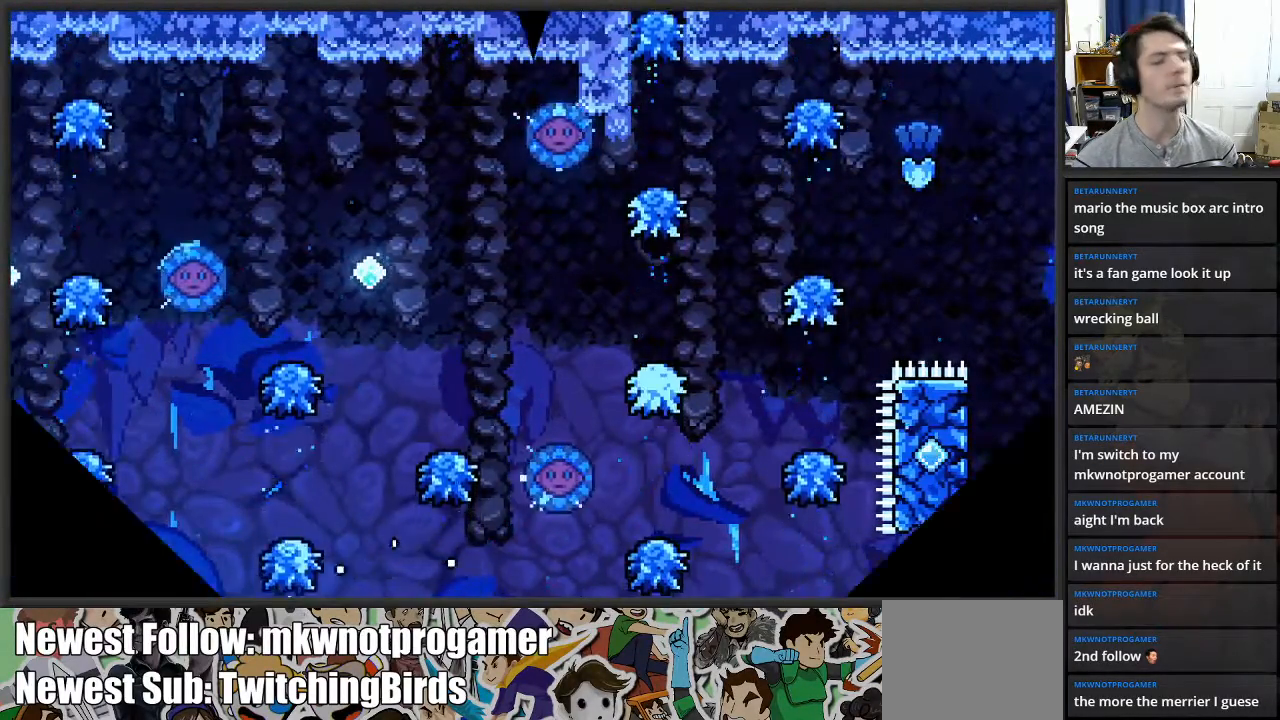
{"buttons": [], "left_stick": "center", "right_stick": "center", "events": []}
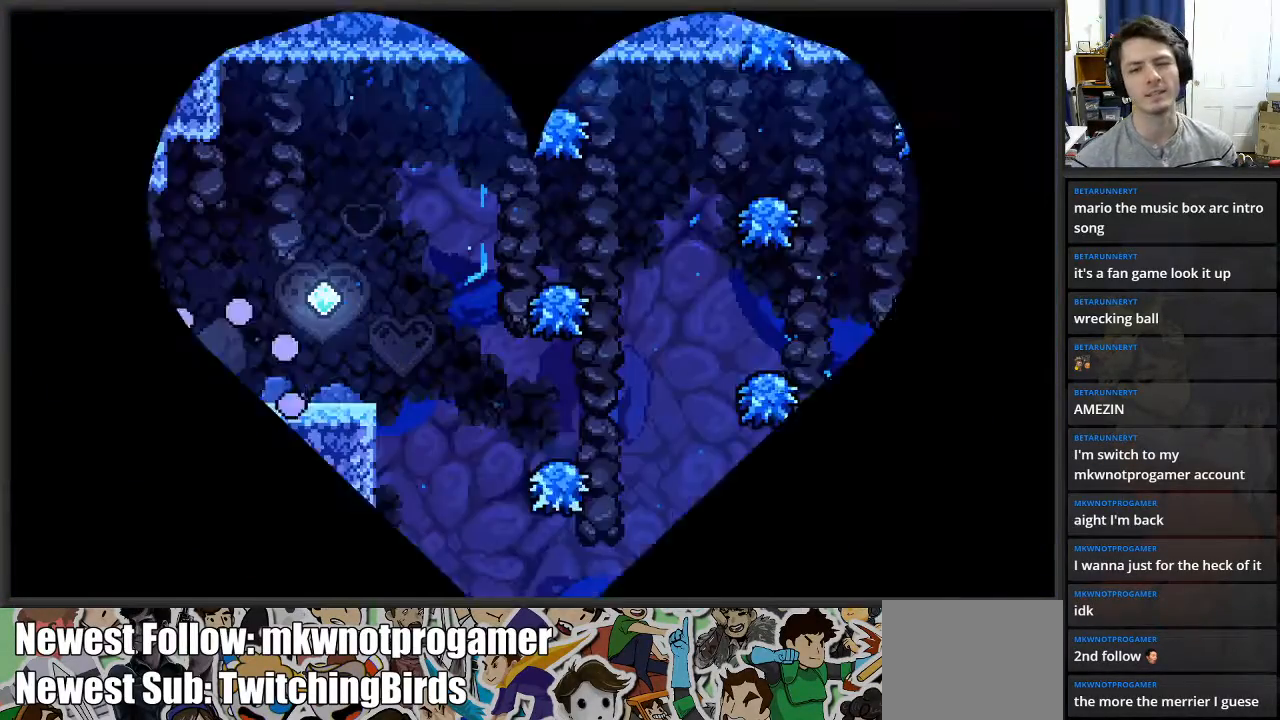
{"buttons": [], "left_stick": "right", "right_stick": "center", "events": [[267, "left_stick", "right"]]}